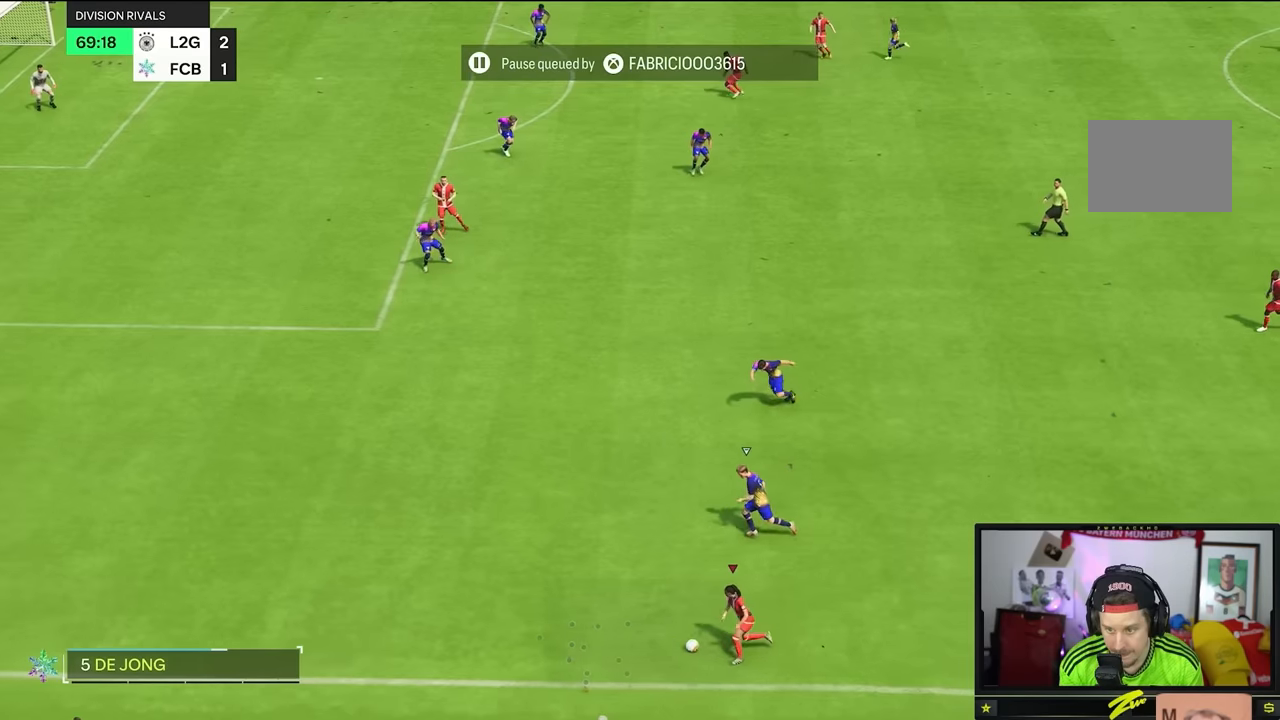
Gameplay with a controller (Xbox layout); each line is a JSON object with the inputs held at the frame after it. "events" lists button and stick changes between this image and that frame as [ms after this image, input, new state], when the widget could be followed in between. Not read: L3 R2 R3.
{"buttons": [], "left_stick": "left", "right_stick": "center", "events": []}
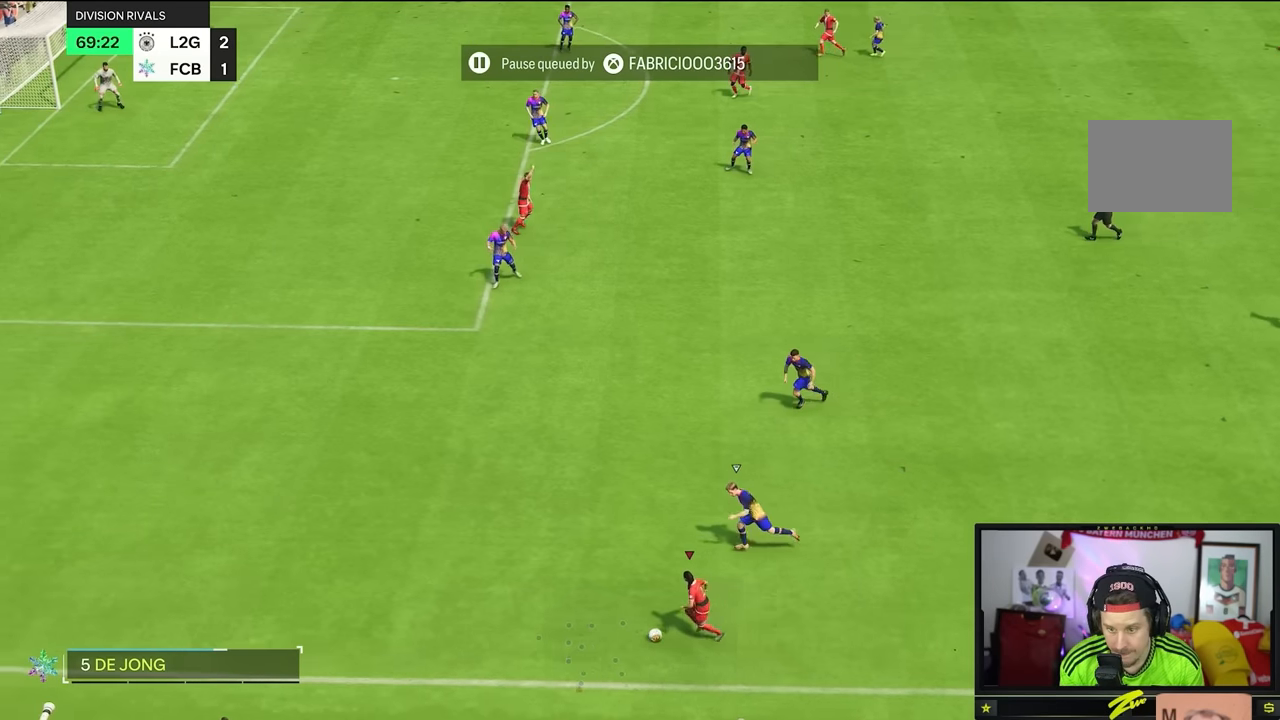
{"buttons": [], "left_stick": "up-left", "right_stick": "center", "events": [[317, "left_stick", "up-left"]]}
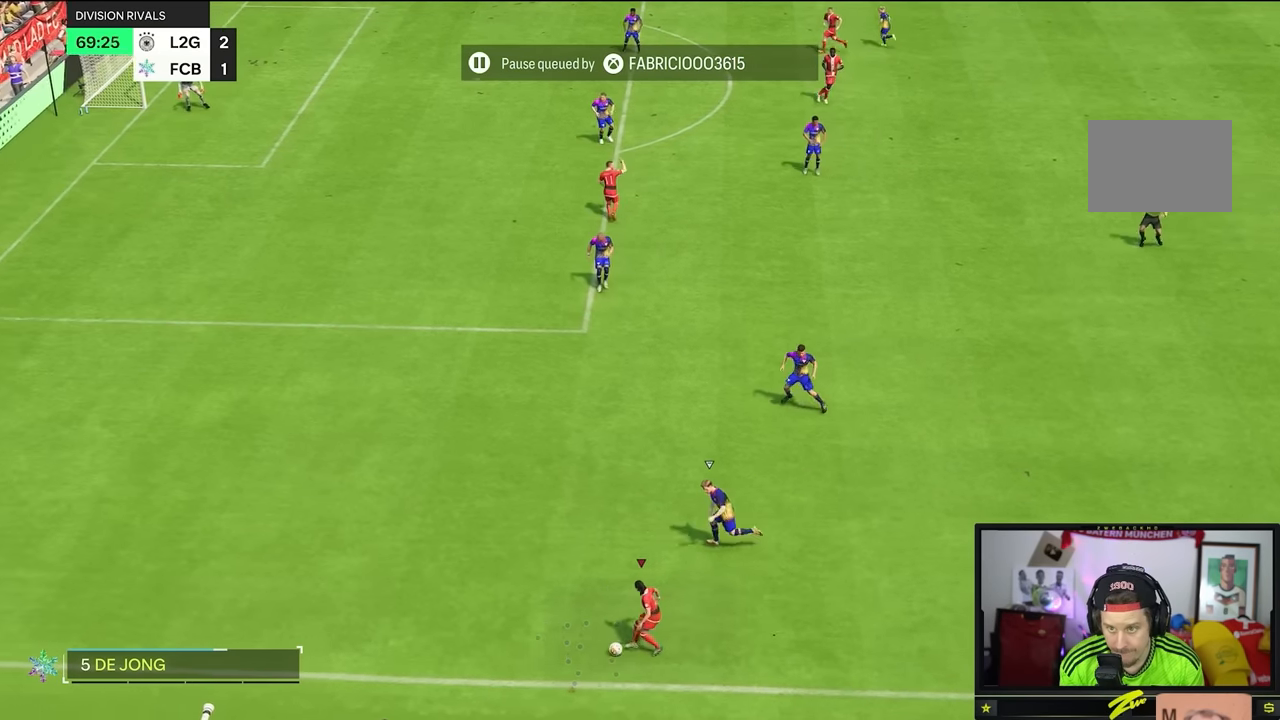
{"buttons": [], "left_stick": "left", "right_stick": "center", "events": [[150, "left_stick", "left"]]}
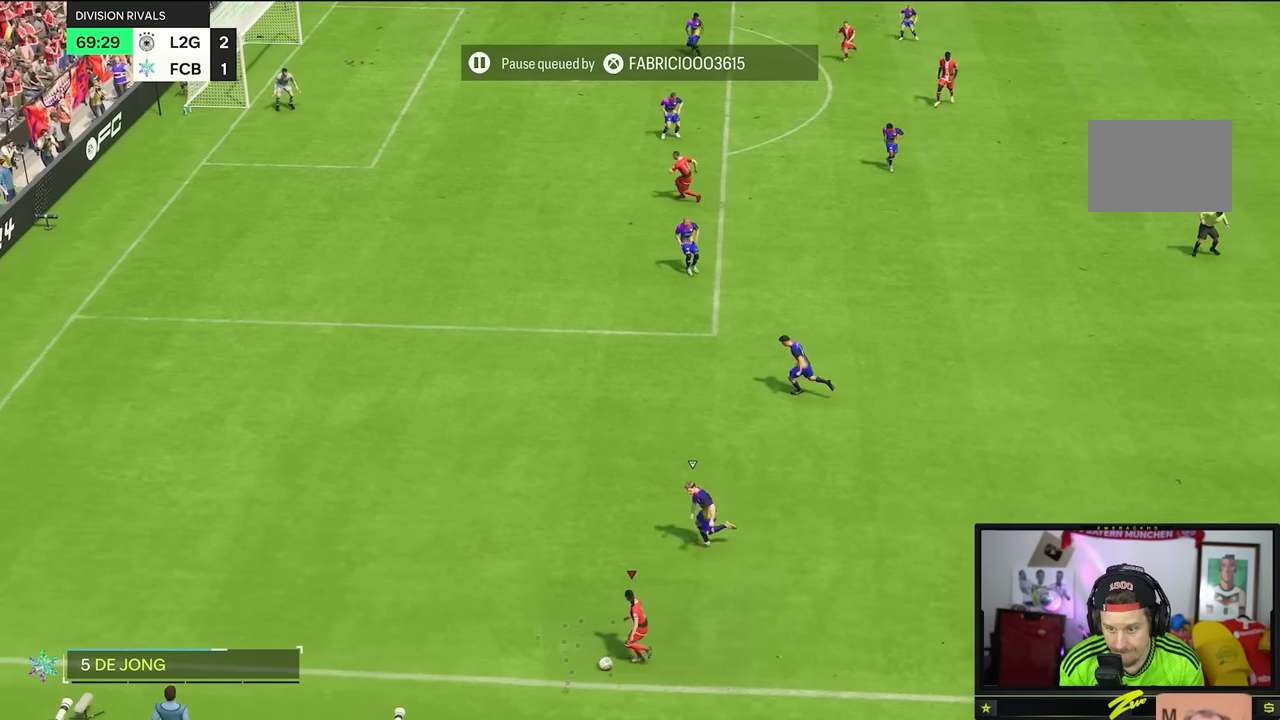
{"buttons": [], "left_stick": "up-right", "right_stick": "center", "events": [[50, "left_stick", "up-right"]]}
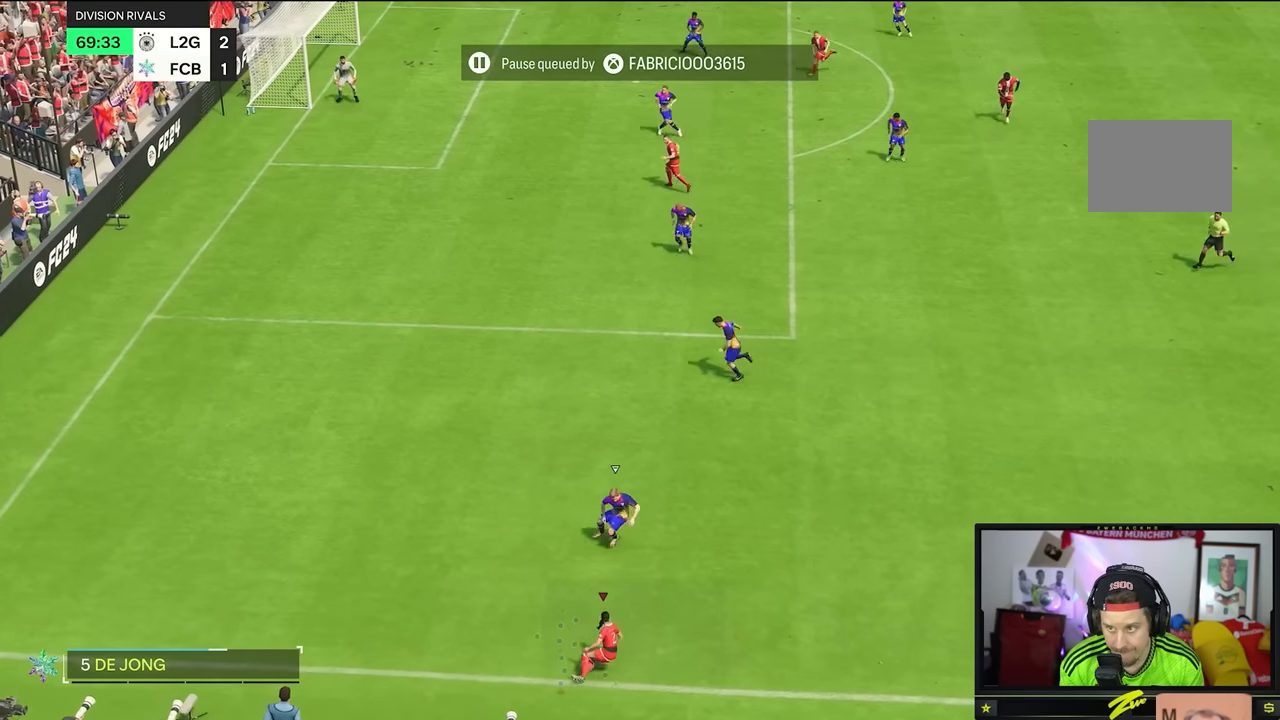
{"buttons": [], "left_stick": "up-right", "right_stick": "center", "events": []}
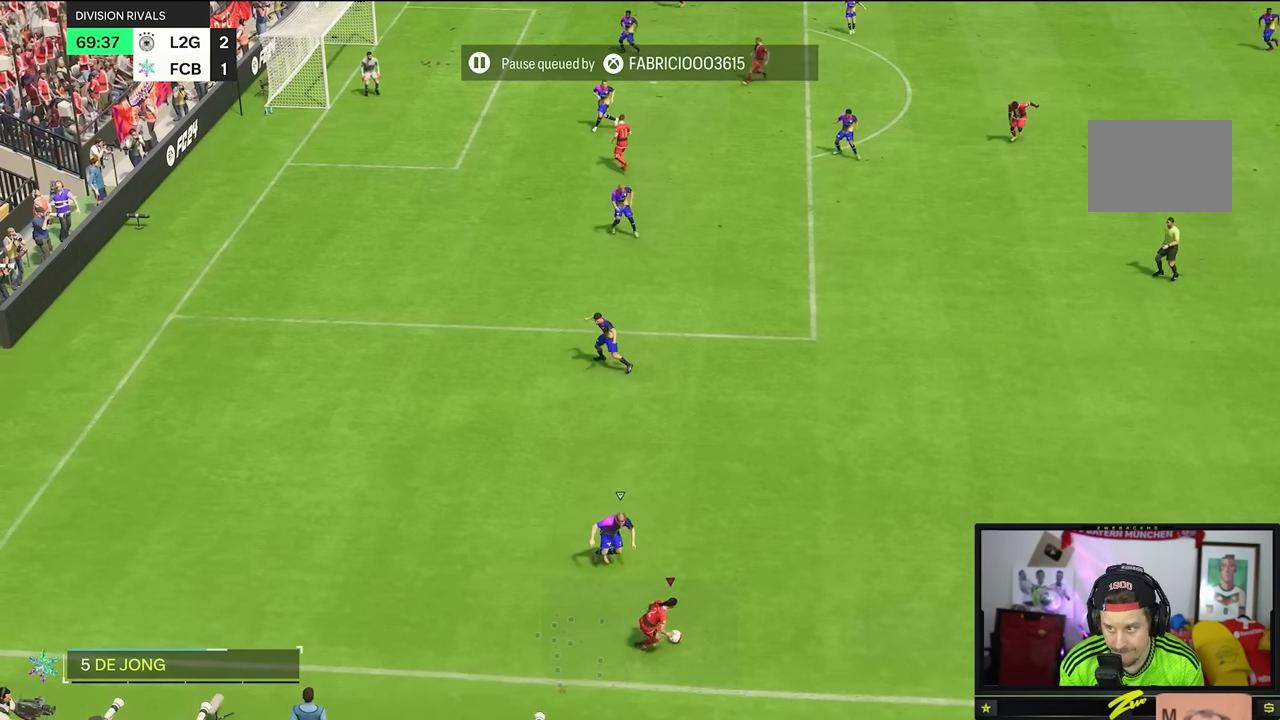
{"buttons": [], "left_stick": "up", "right_stick": "center", "events": [[401, "left_stick", "up"]]}
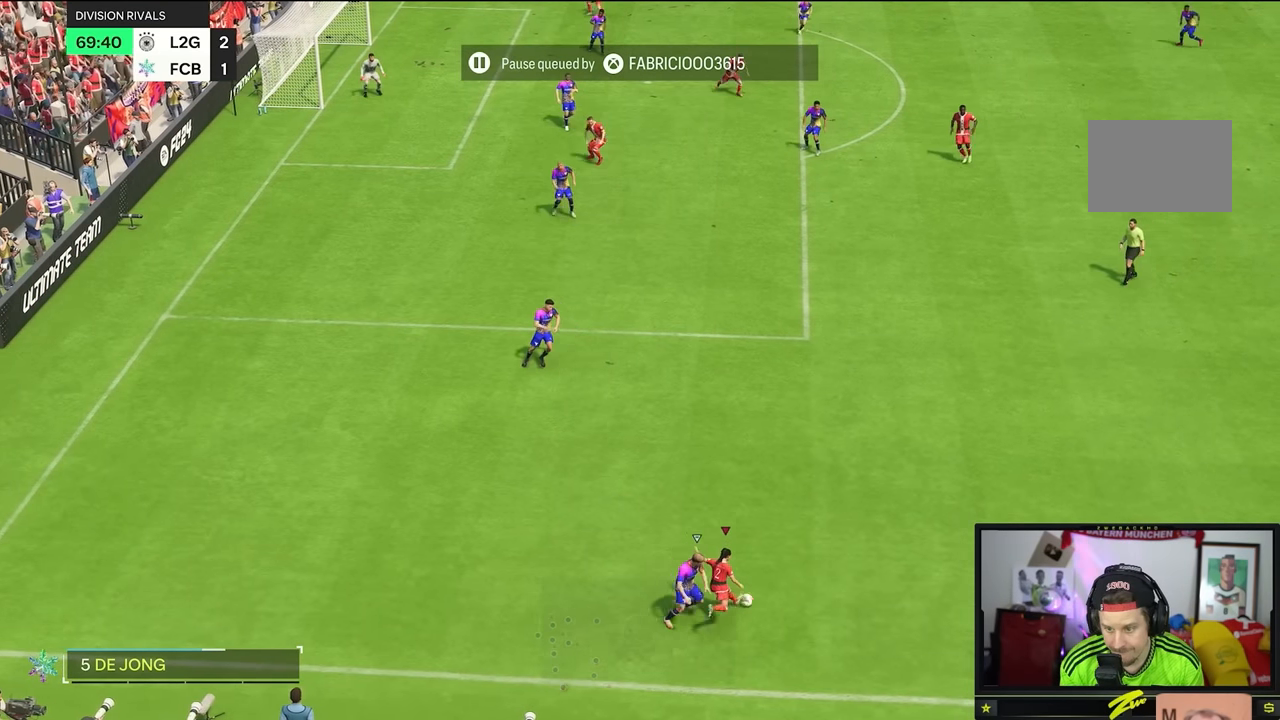
{"buttons": [], "left_stick": "up", "right_stick": "center", "events": []}
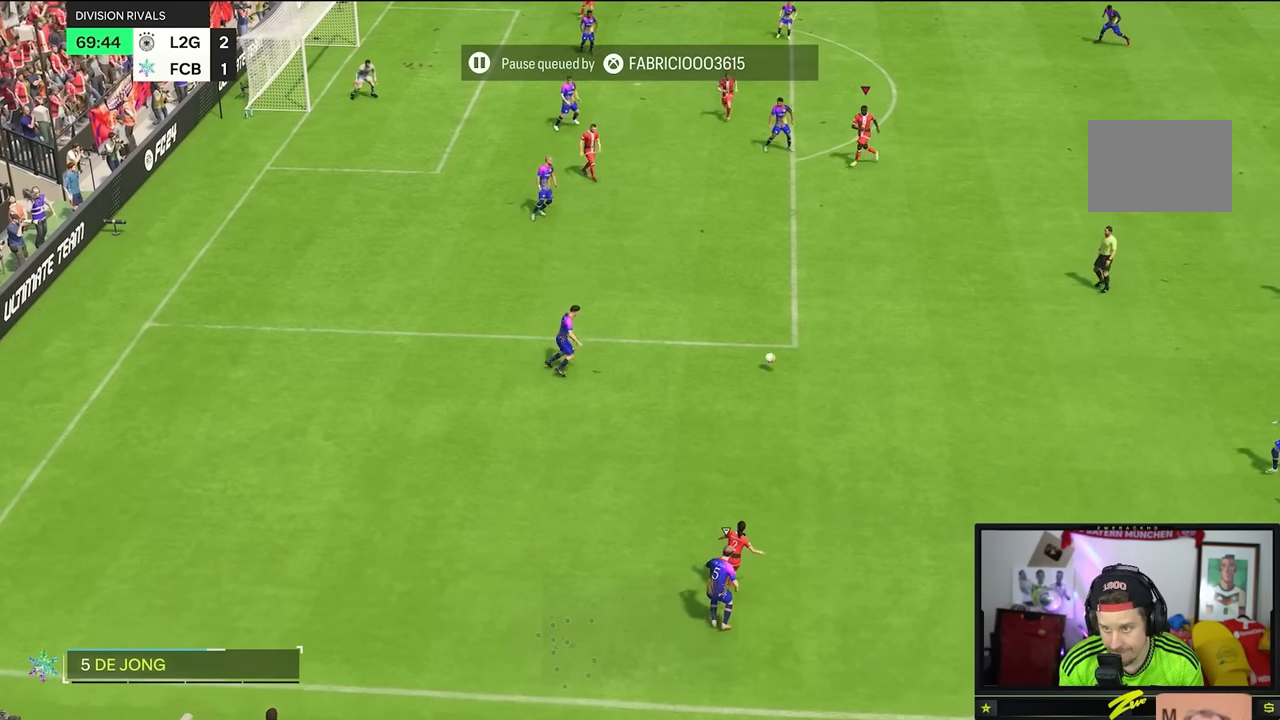
{"buttons": [], "left_stick": "up-right", "right_stick": "center", "events": [[401, "left_stick", "up-right"]]}
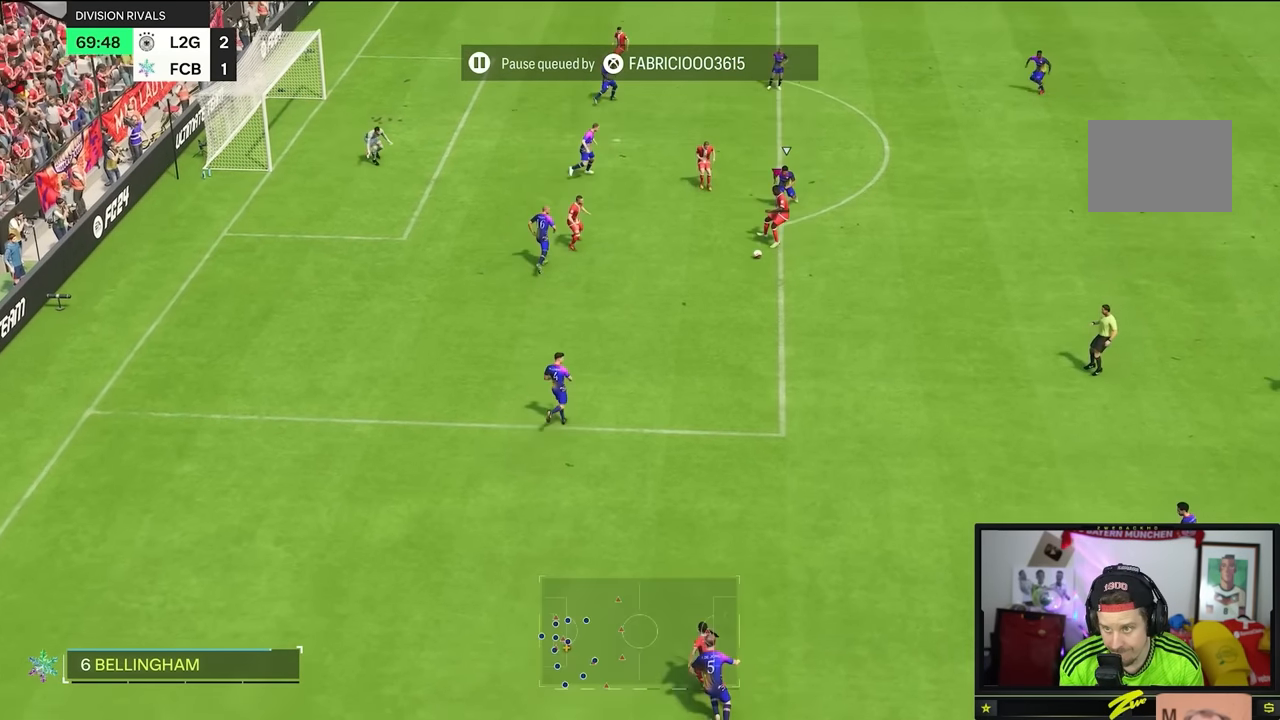
{"buttons": [], "left_stick": "down-left", "right_stick": "center", "events": [[233, "left_stick", "down-right"], [334, "left_stick", "down-left"]]}
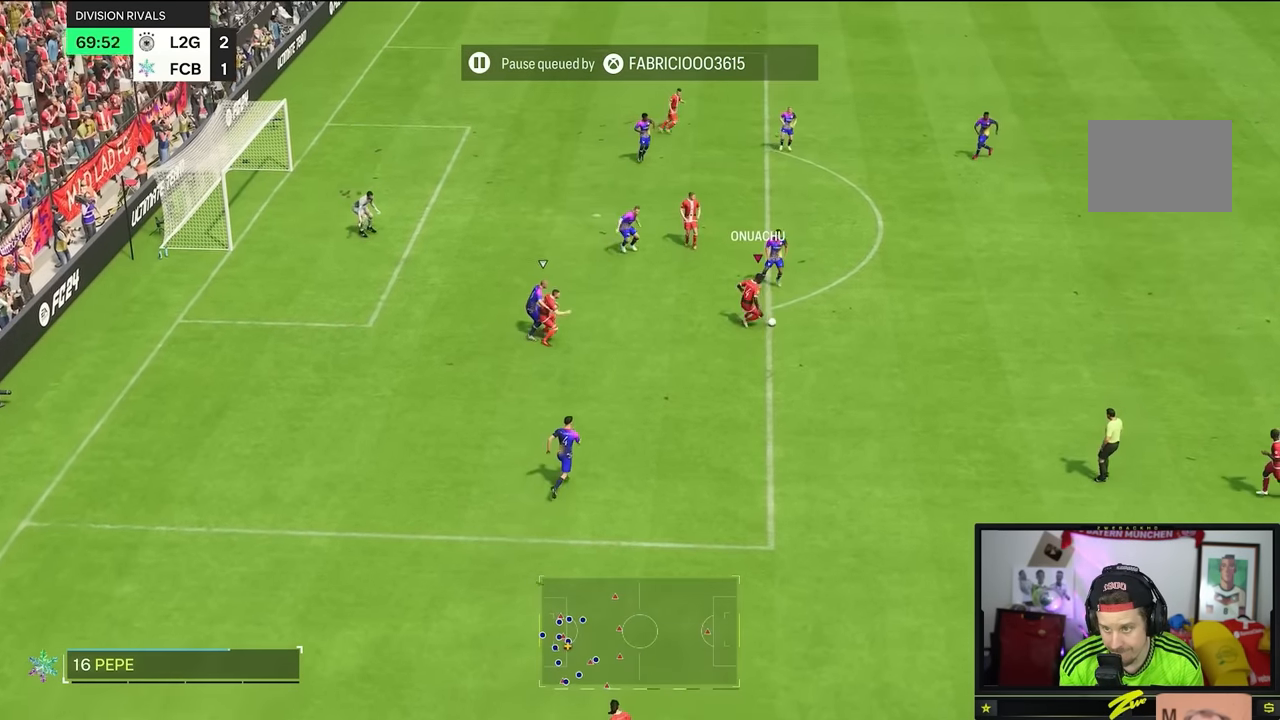
{"buttons": [], "left_stick": "up-left", "right_stick": "center", "events": [[17, "left_stick", "down"], [150, "left_stick", "down-left"], [284, "left_stick", "left"], [417, "left_stick", "up-left"]]}
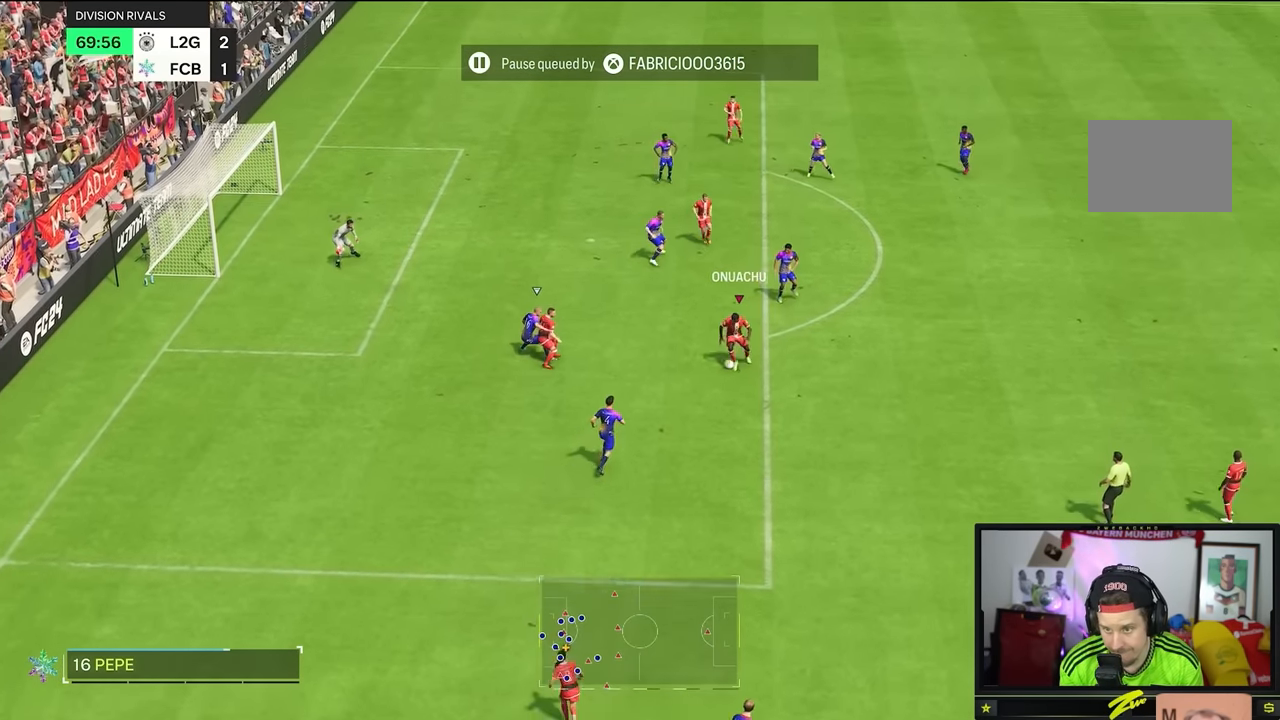
{"buttons": [], "left_stick": "up", "right_stick": "center", "events": [[117, "left_stick", "up"]]}
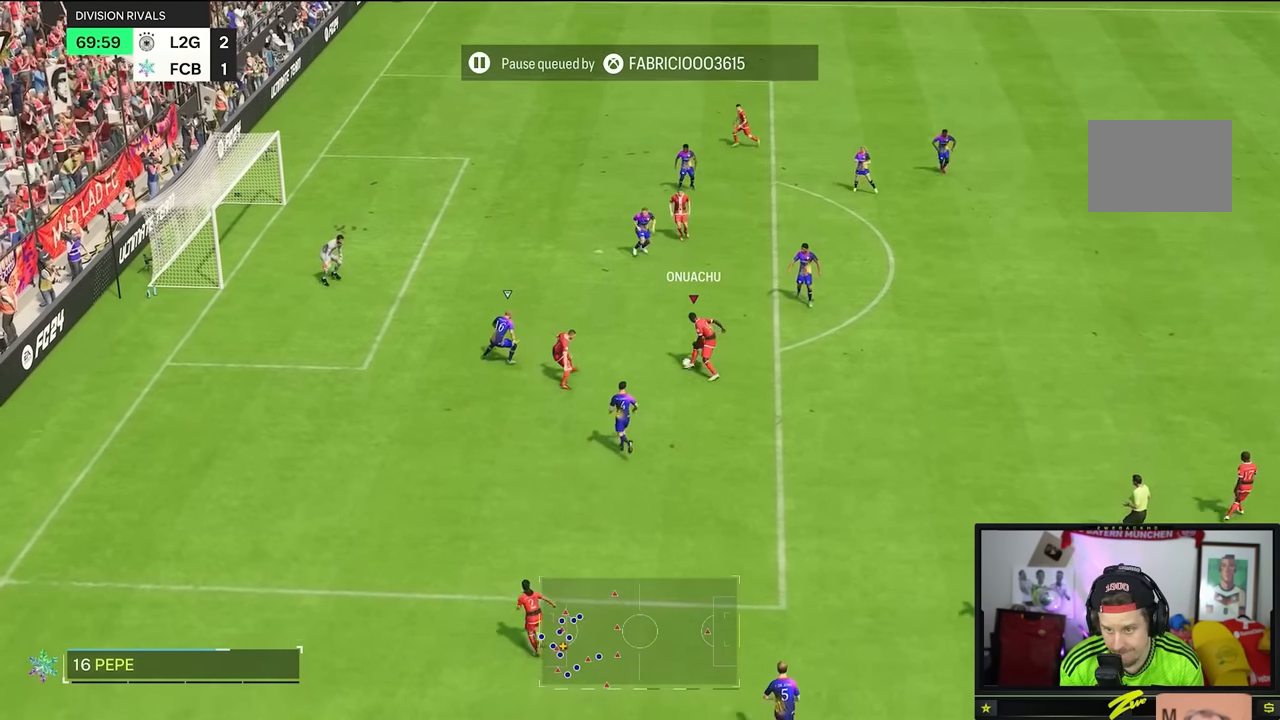
{"buttons": [], "left_stick": "up", "right_stick": "center", "events": []}
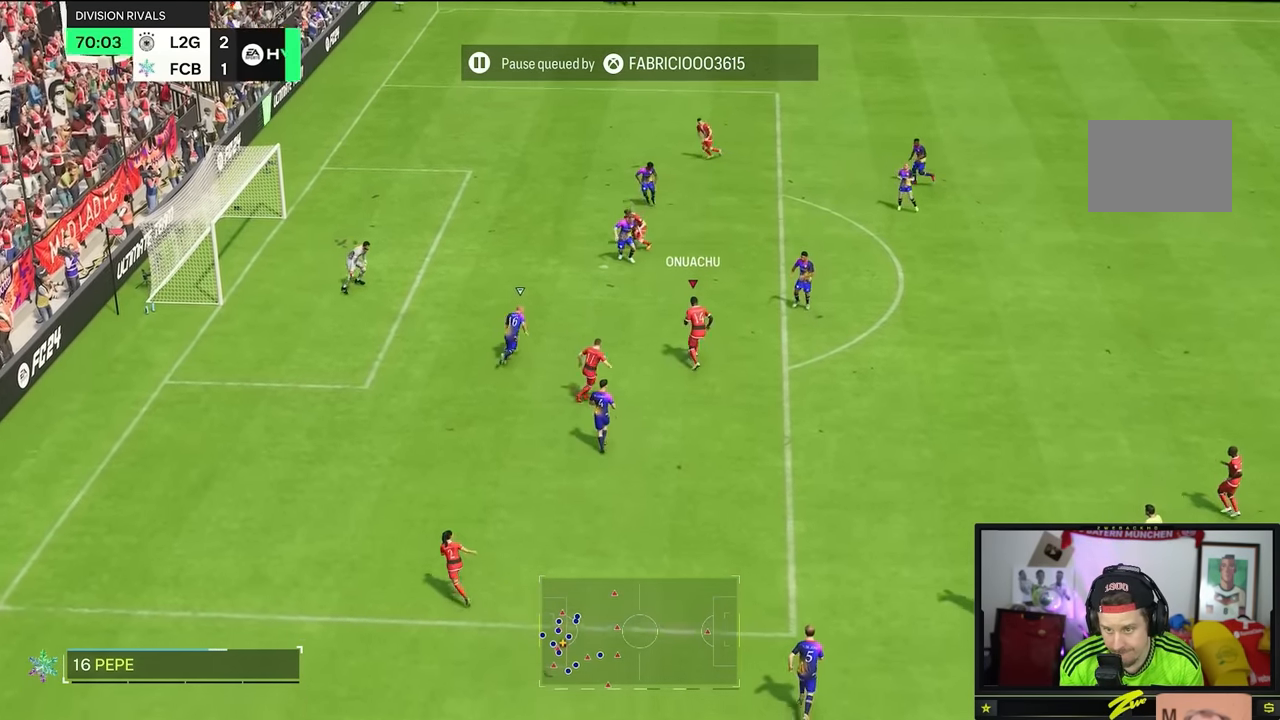
{"buttons": [], "left_stick": "down", "right_stick": "center", "events": [[400, "left_stick", "center"], [467, "left_stick", "down"]]}
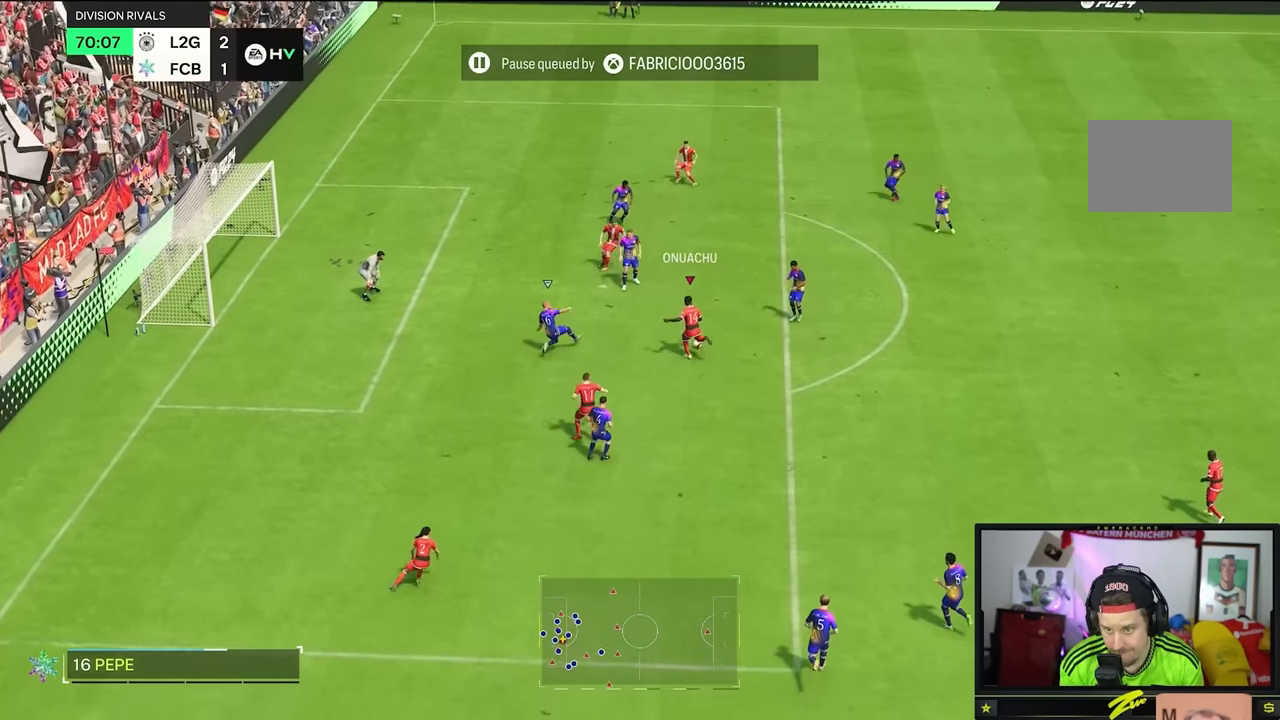
{"buttons": [], "left_stick": "up-left", "right_stick": "center", "events": [[167, "left_stick", "up-right"], [467, "left_stick", "up-left"]]}
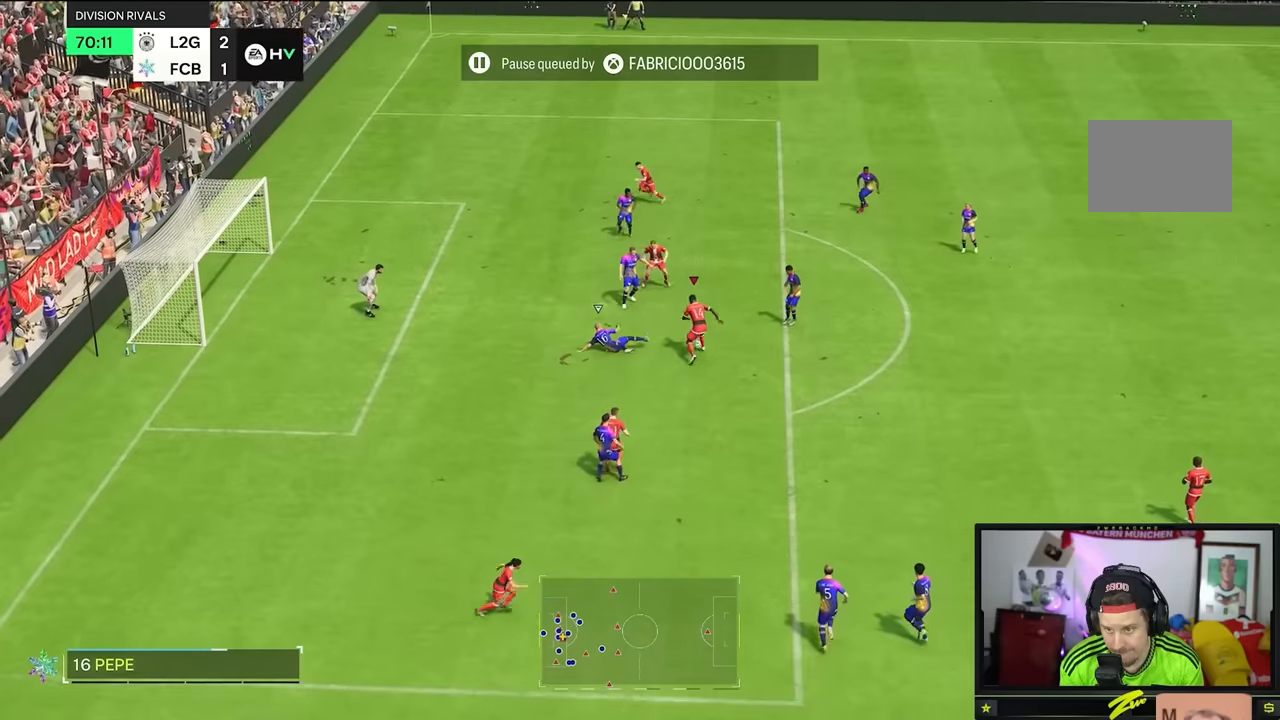
{"buttons": [], "left_stick": "down-left", "right_stick": "center", "events": [[484, "left_stick", "down-left"]]}
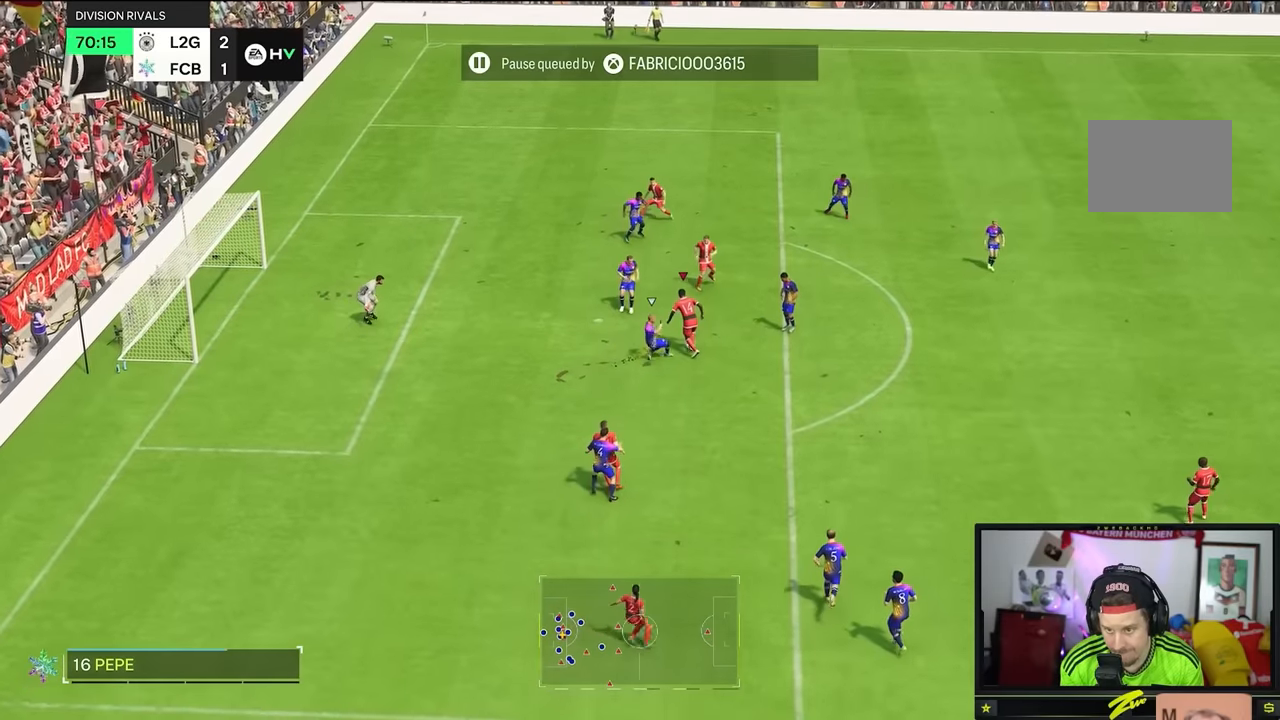
{"buttons": [], "left_stick": "down-left", "right_stick": "center", "events": []}
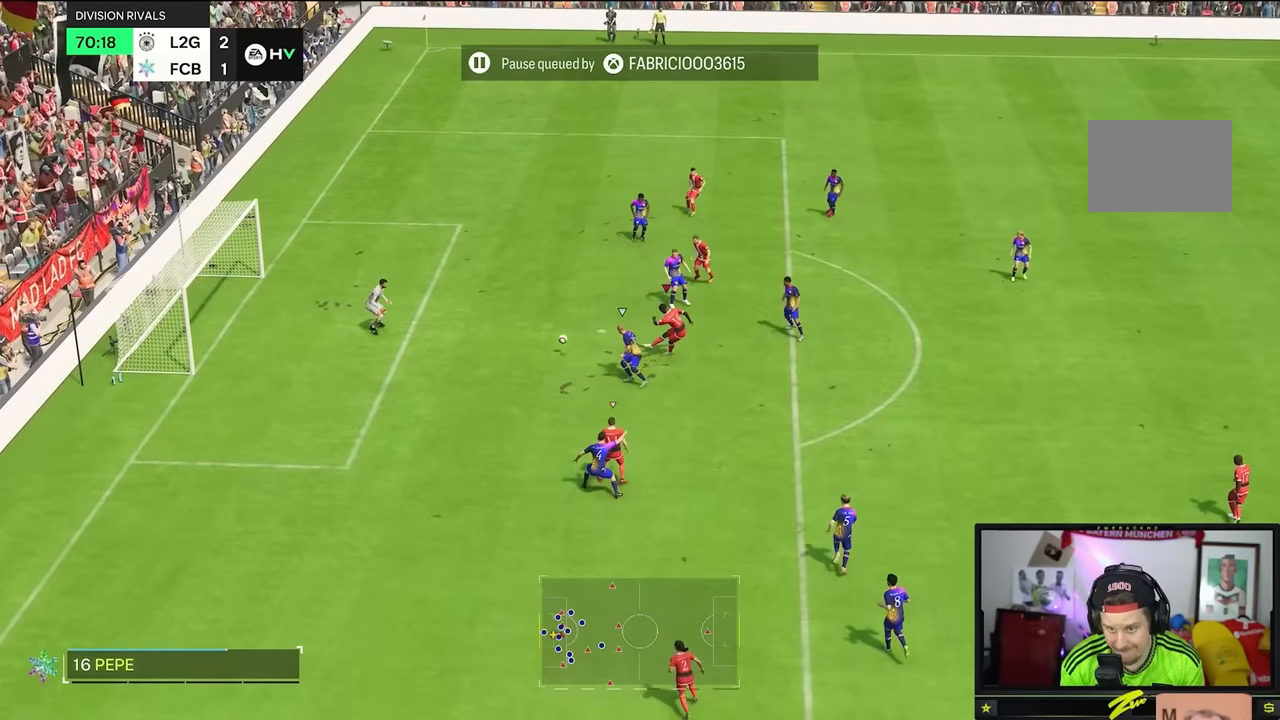
{"buttons": [], "left_stick": "up-left", "right_stick": "center", "events": [[100, "left_stick", "left"], [200, "left_stick", "up-left"]]}
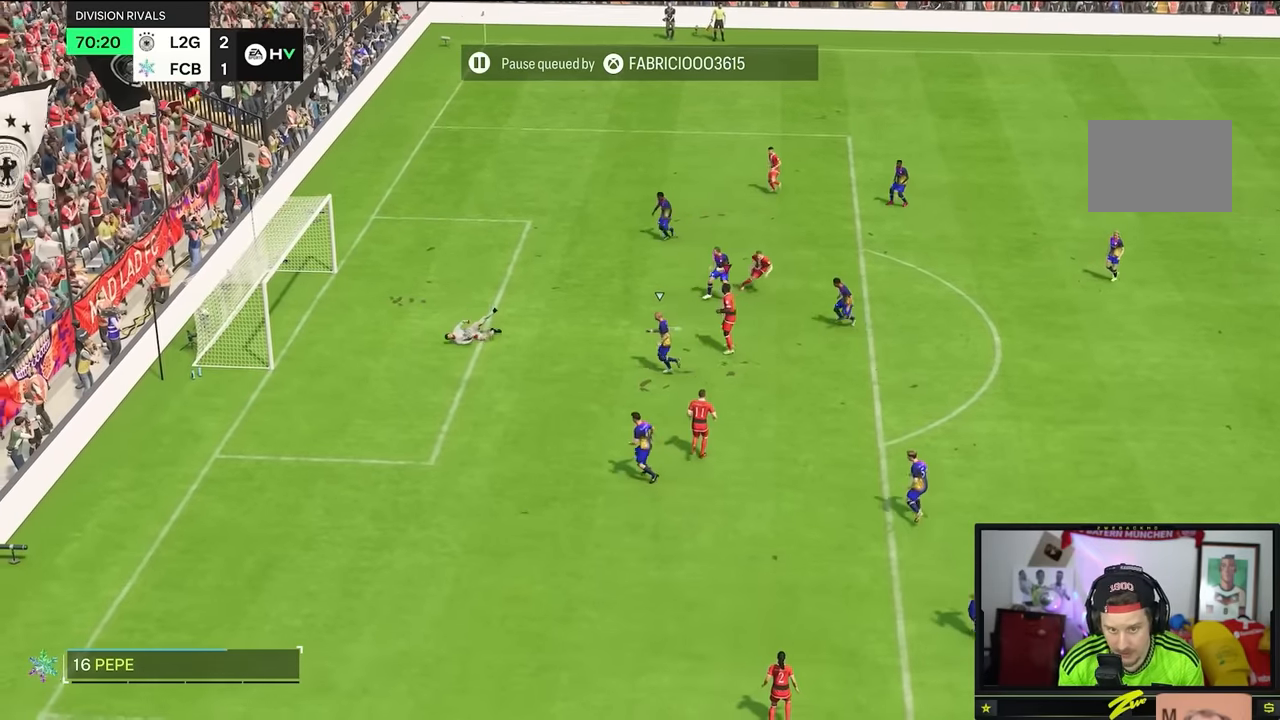
{"buttons": [], "left_stick": "center", "right_stick": "center", "events": [[267, "left_stick", "center"]]}
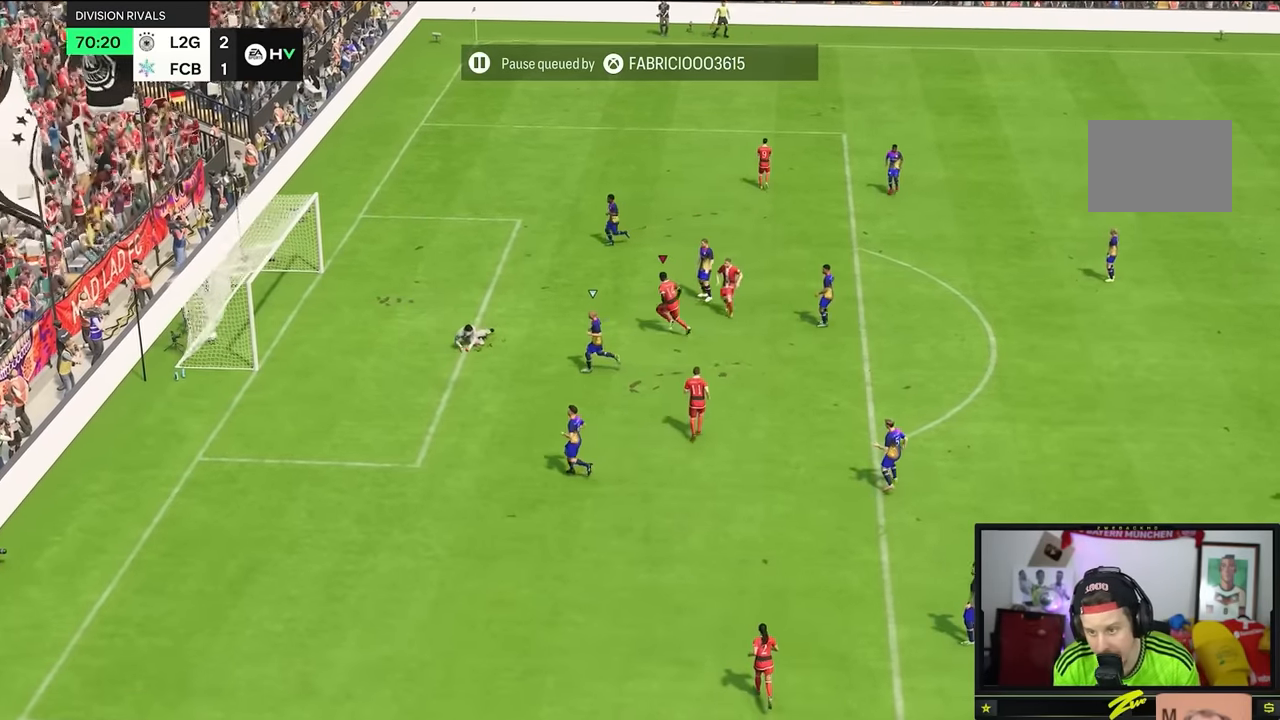
{"buttons": [], "left_stick": "center", "right_stick": "center", "events": []}
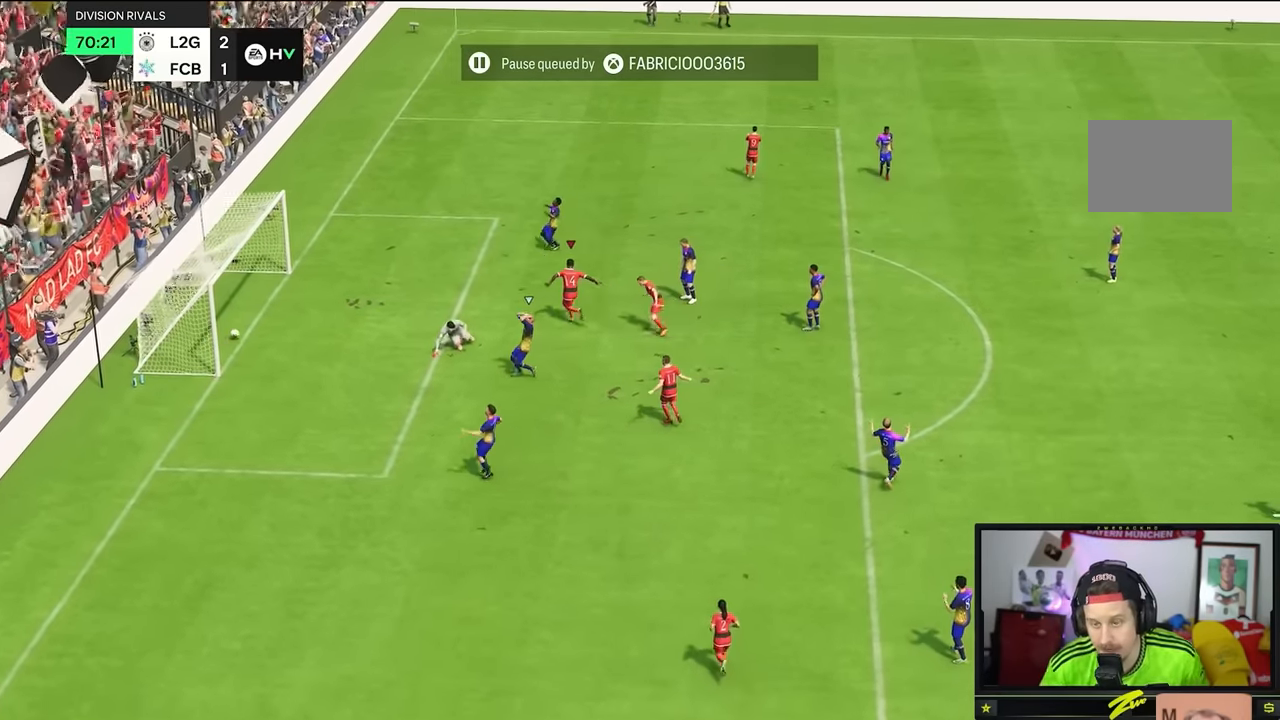
{"buttons": [], "left_stick": "center", "right_stick": "center", "events": []}
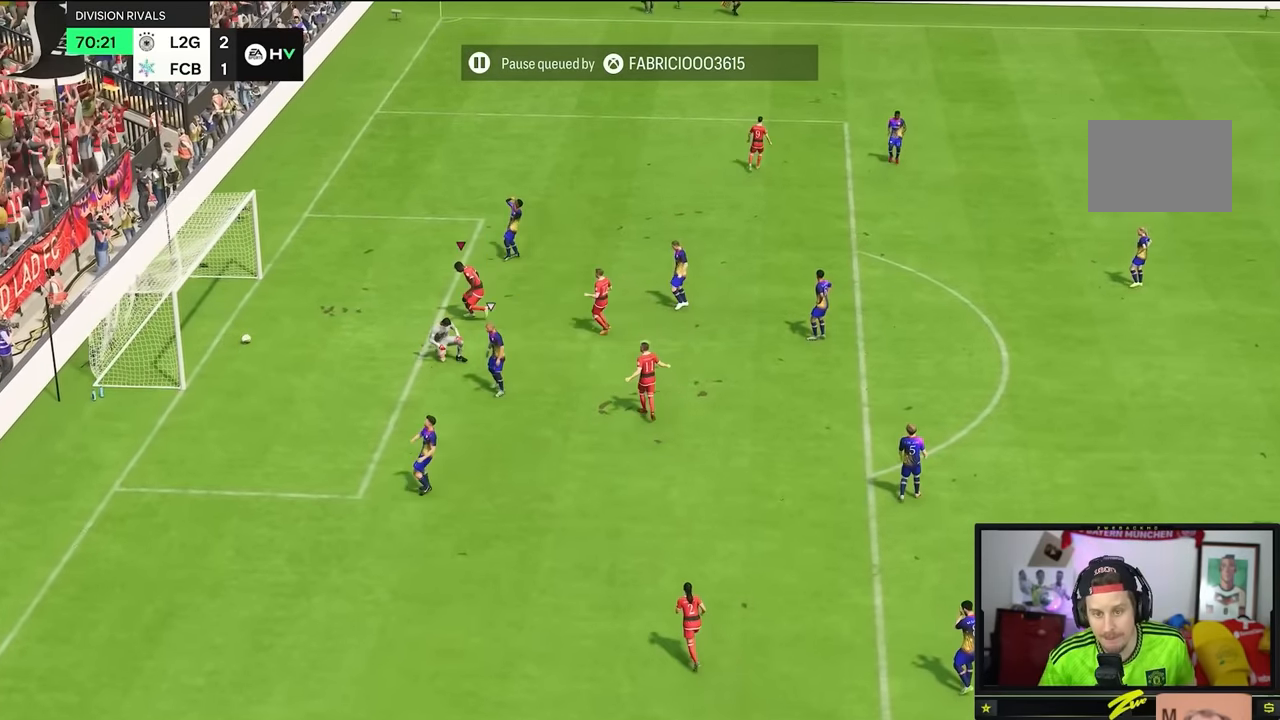
{"buttons": [], "left_stick": "center", "right_stick": "center", "events": []}
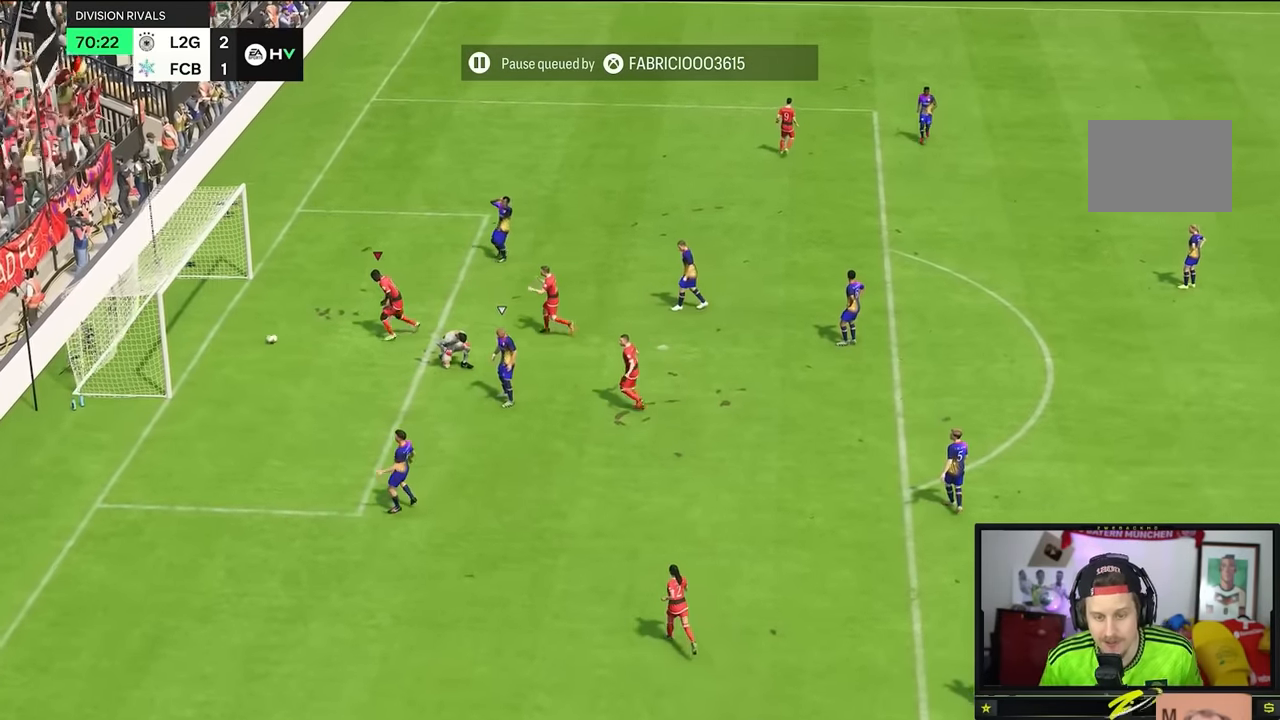
{"buttons": [], "left_stick": "down", "right_stick": "center", "events": [[401, "left_stick", "down"]]}
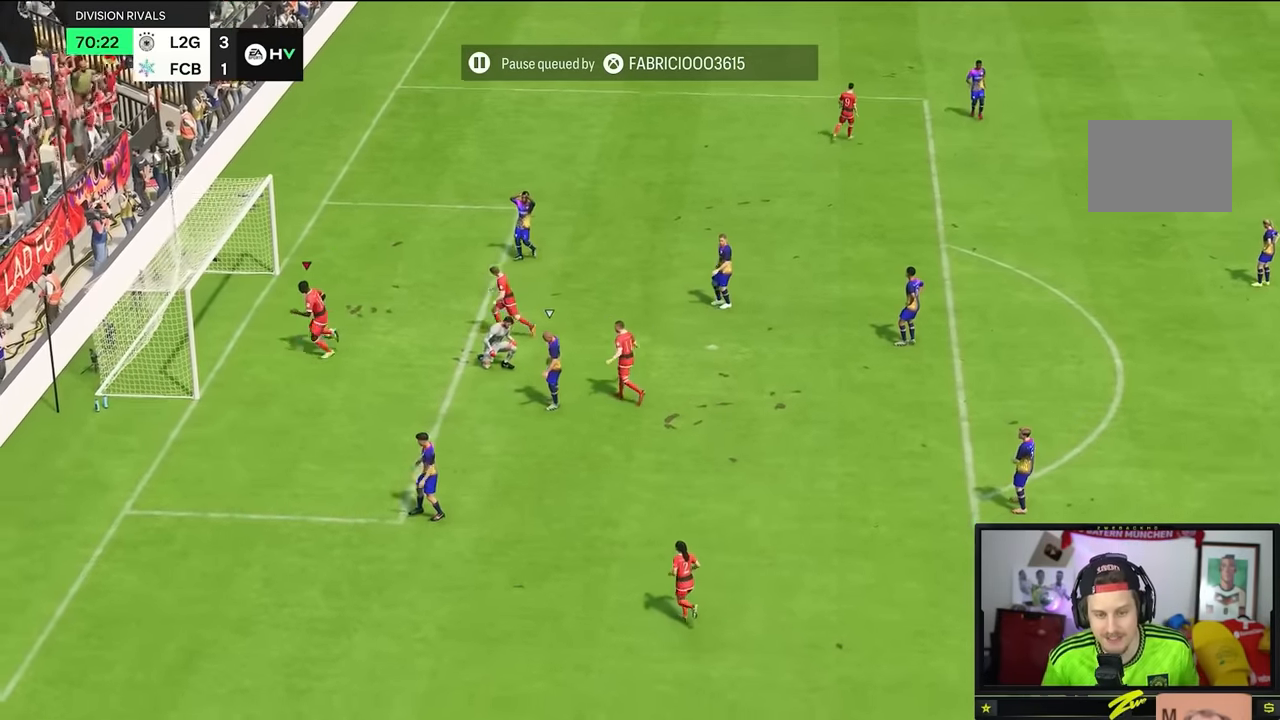
{"buttons": [], "left_stick": "down", "right_stick": "center", "events": []}
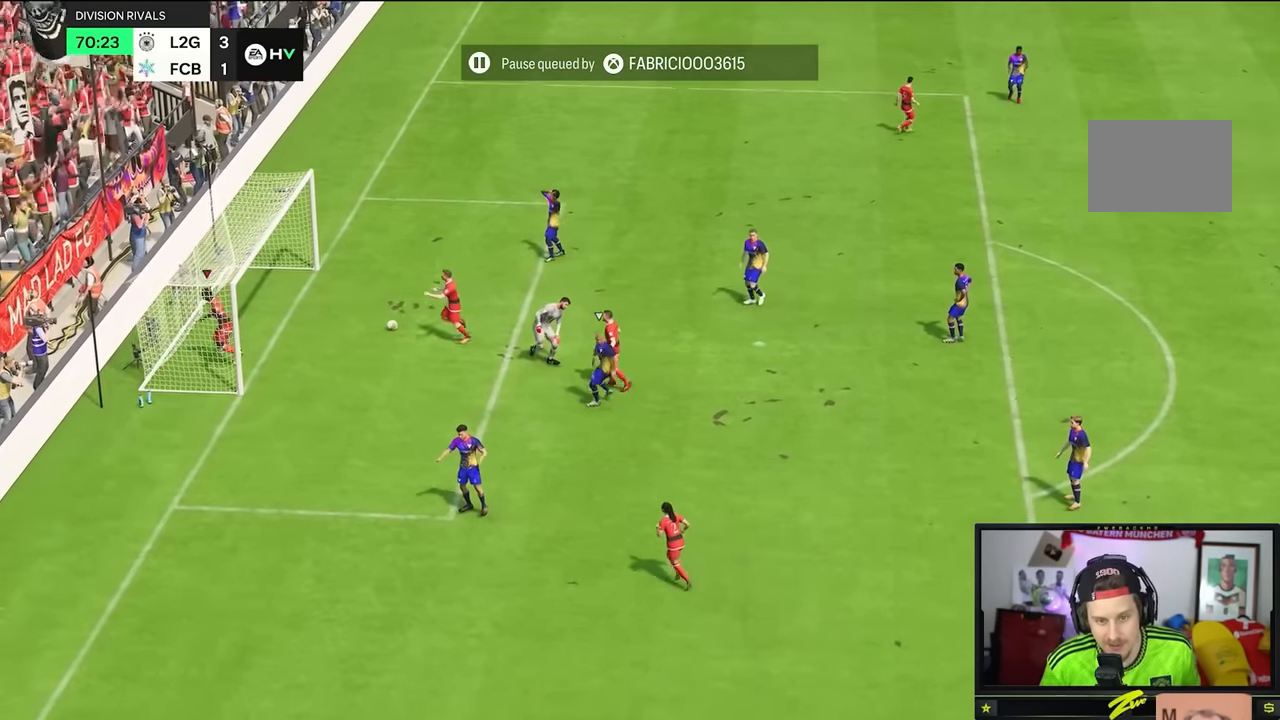
{"buttons": [], "left_stick": "center", "right_stick": "center", "events": [[100, "left_stick", "center"]]}
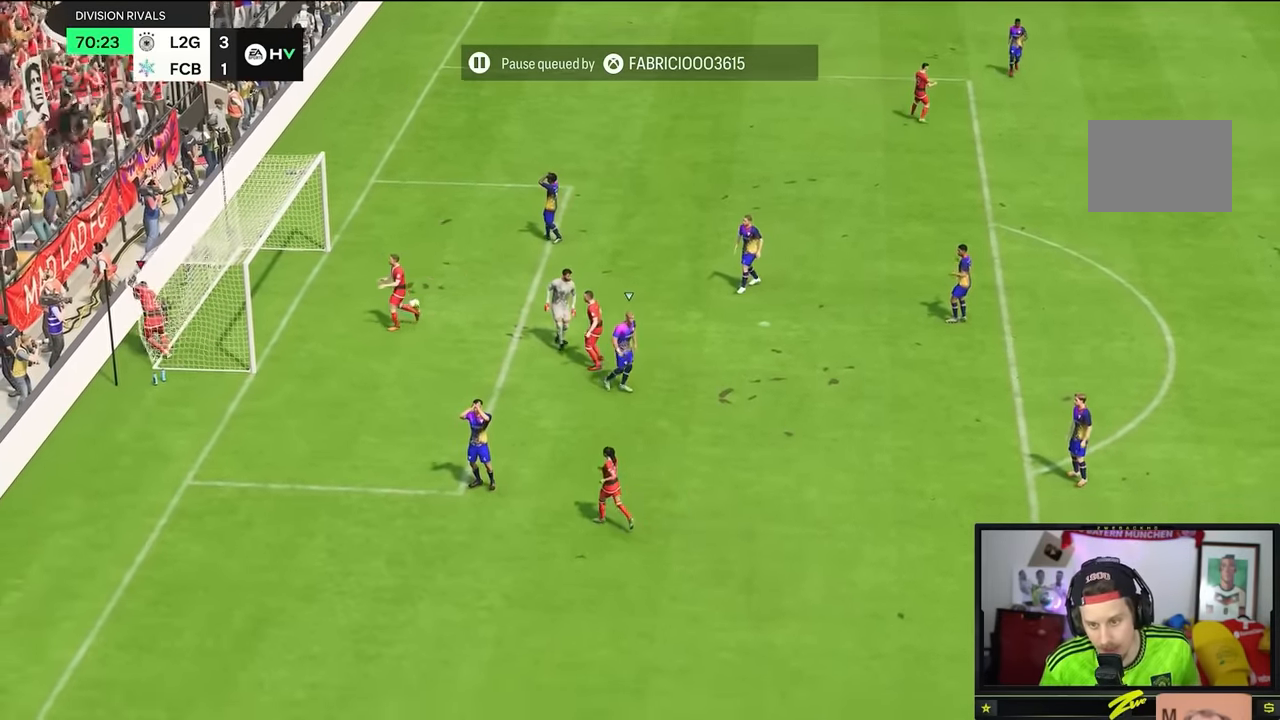
{"buttons": [], "left_stick": "center", "right_stick": "center", "events": []}